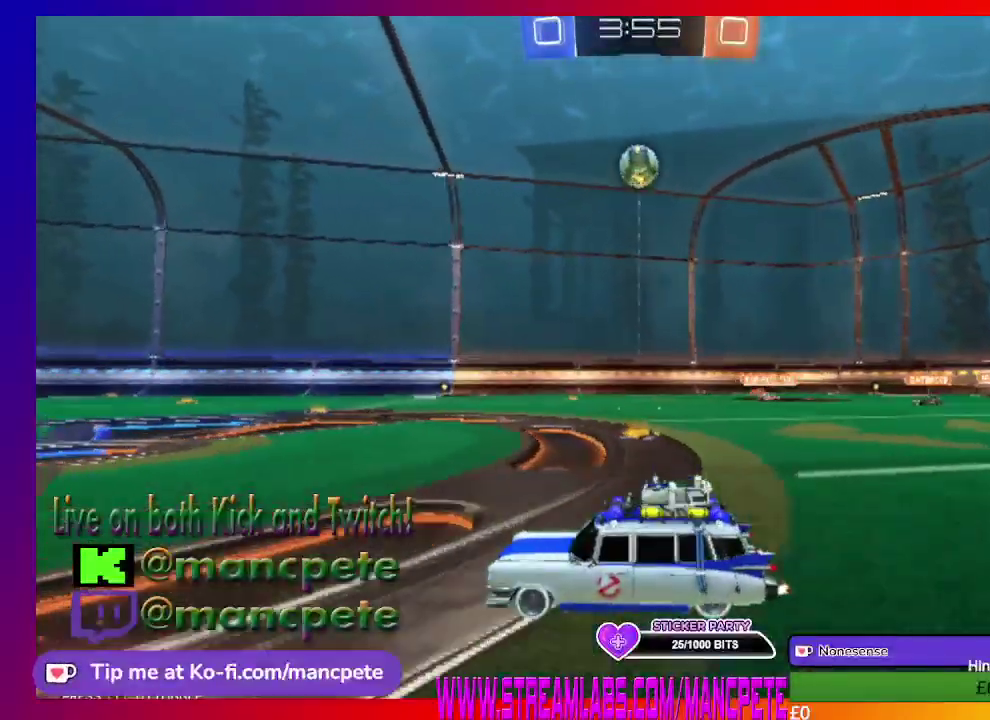
Gameplay with a controller (Xbox layout); each line is a JSON object with the inputs held at the frame after it. "events" lists button and stick changes between this image and that frame as [ms after this image, input, new state], when the widget could be followed in between.
{"buttons": ["B", "R2"], "left_stick": "center", "right_stick": "center", "events": []}
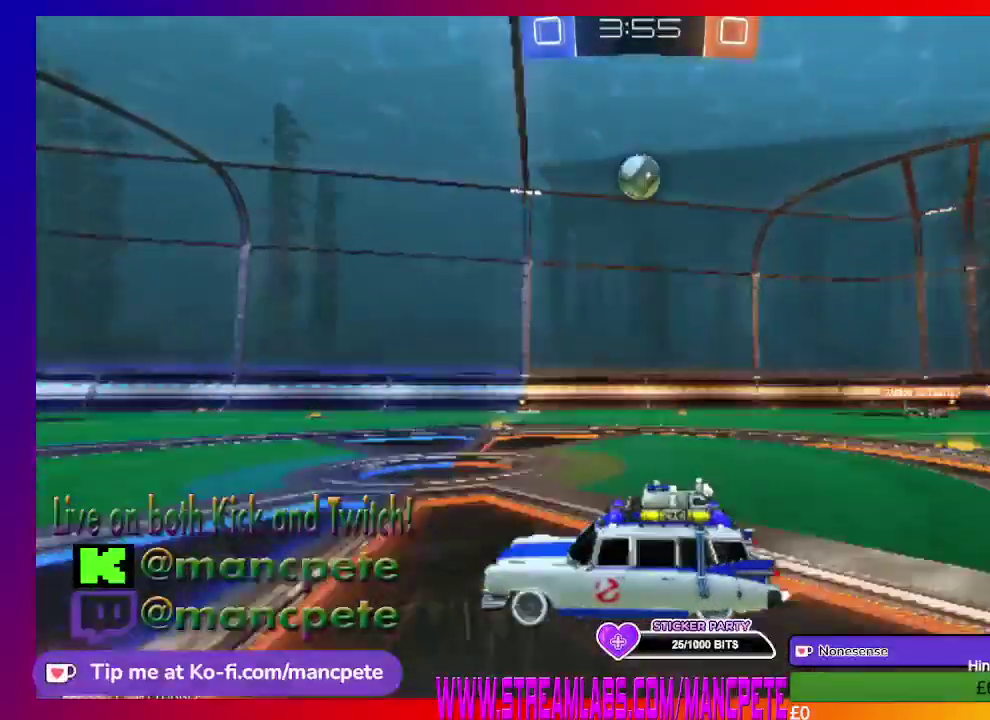
{"buttons": ["R2"], "left_stick": "left", "right_stick": "center", "events": [[292, "B", "up"], [292, "left_stick", "left"]]}
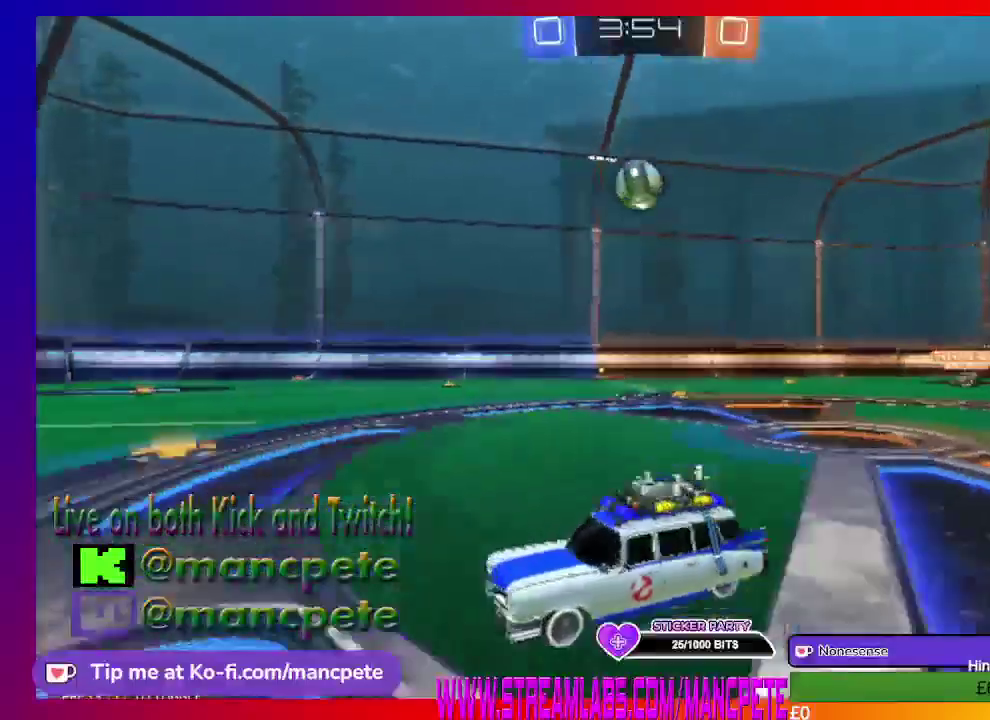
{"buttons": ["R2"], "left_stick": "center", "right_stick": "center", "events": [[42, "left_stick", "center"]]}
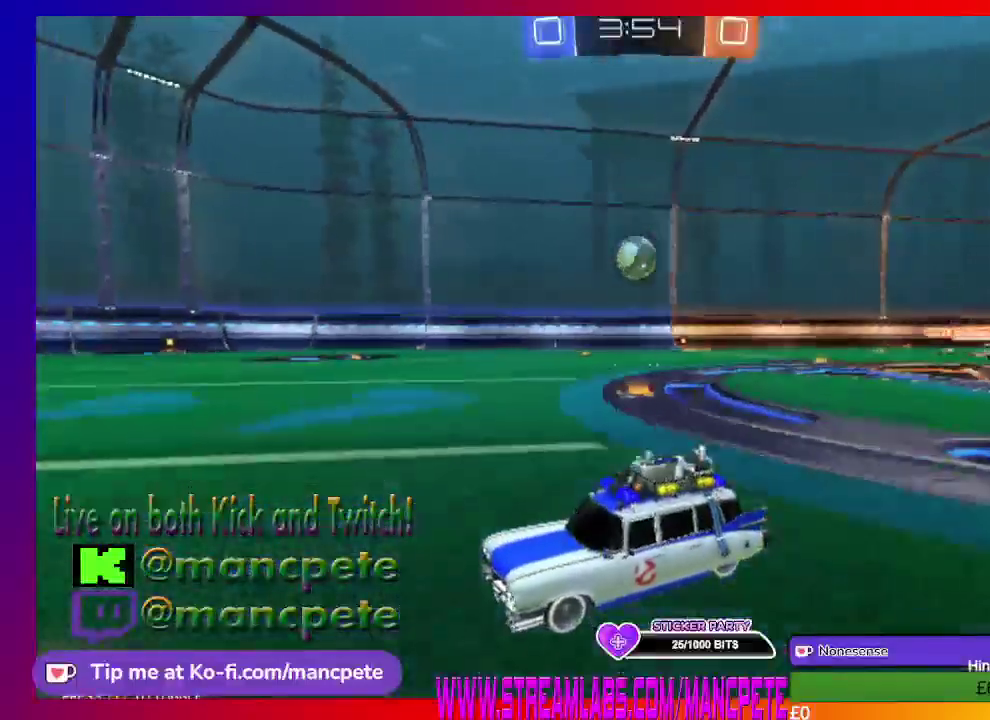
{"buttons": ["R2"], "left_stick": "right", "right_stick": "center", "events": [[417, "left_stick", "right"]]}
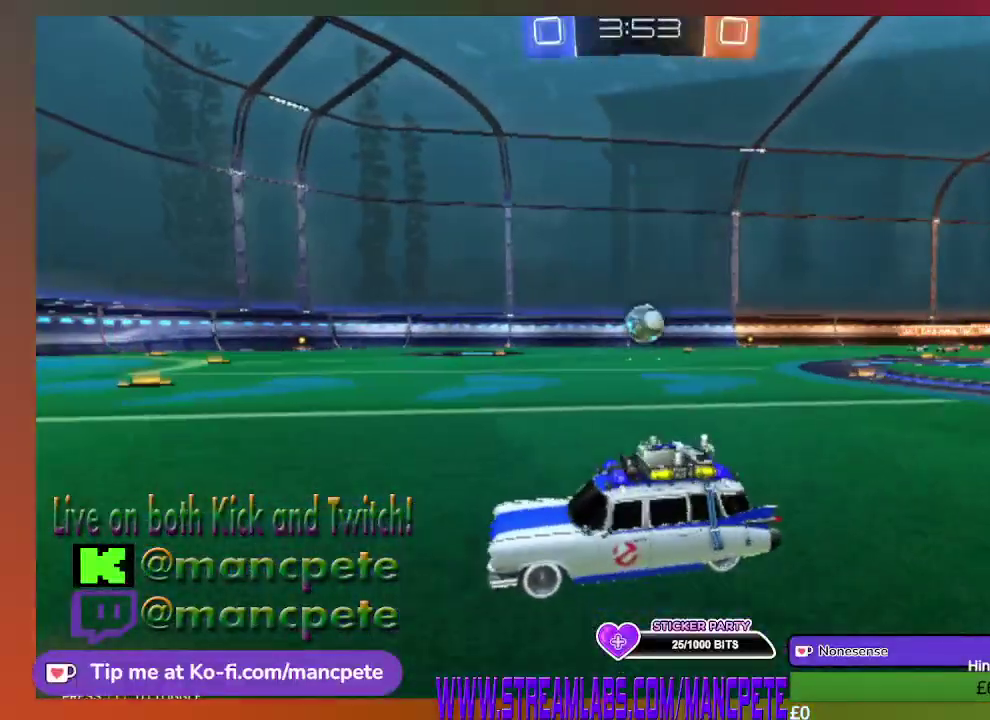
{"buttons": ["R2"], "left_stick": "center", "right_stick": "center", "events": [[209, "left_stick", "center"]]}
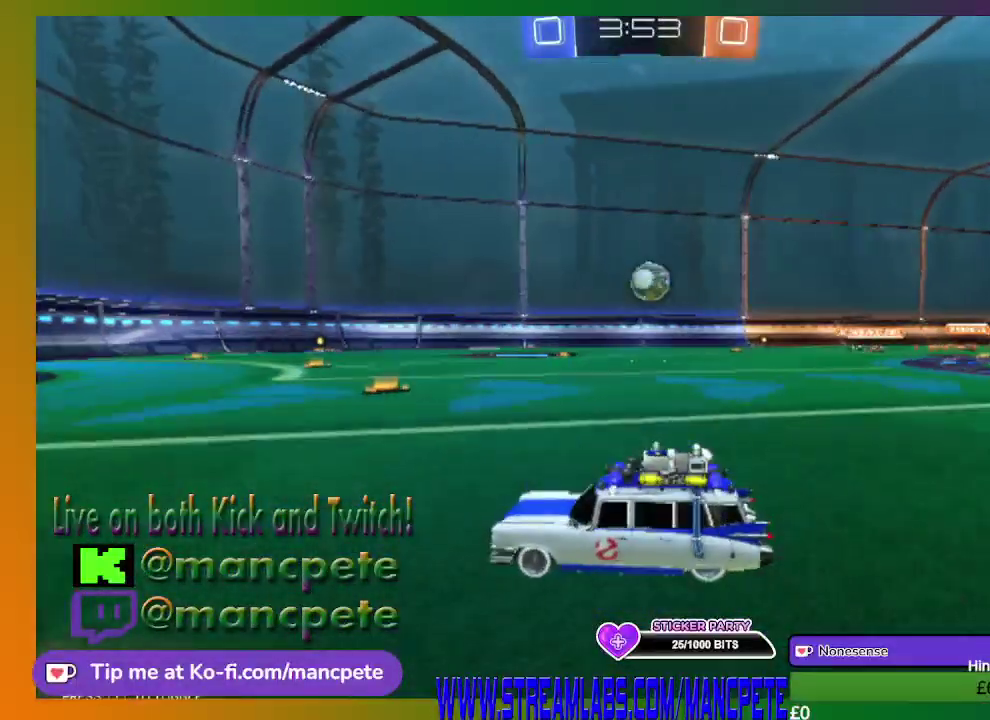
{"buttons": ["R2"], "left_stick": "right", "right_stick": "center", "events": [[125, "left_stick", "right"]]}
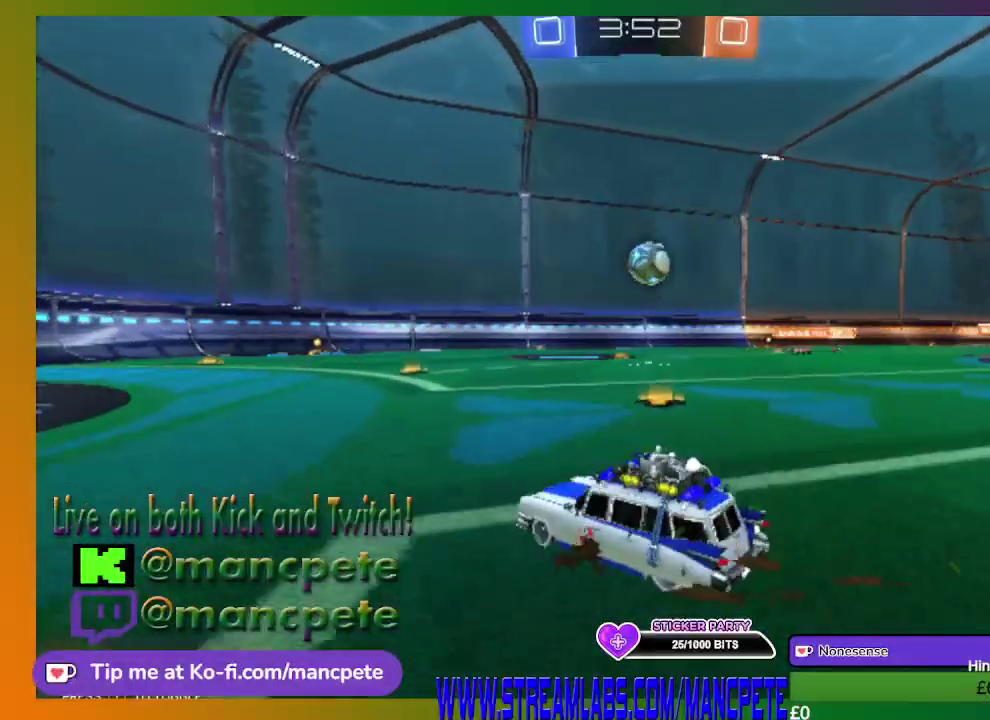
{"buttons": ["R2"], "left_stick": "center", "right_stick": "center", "events": [[167, "left_stick", "center"]]}
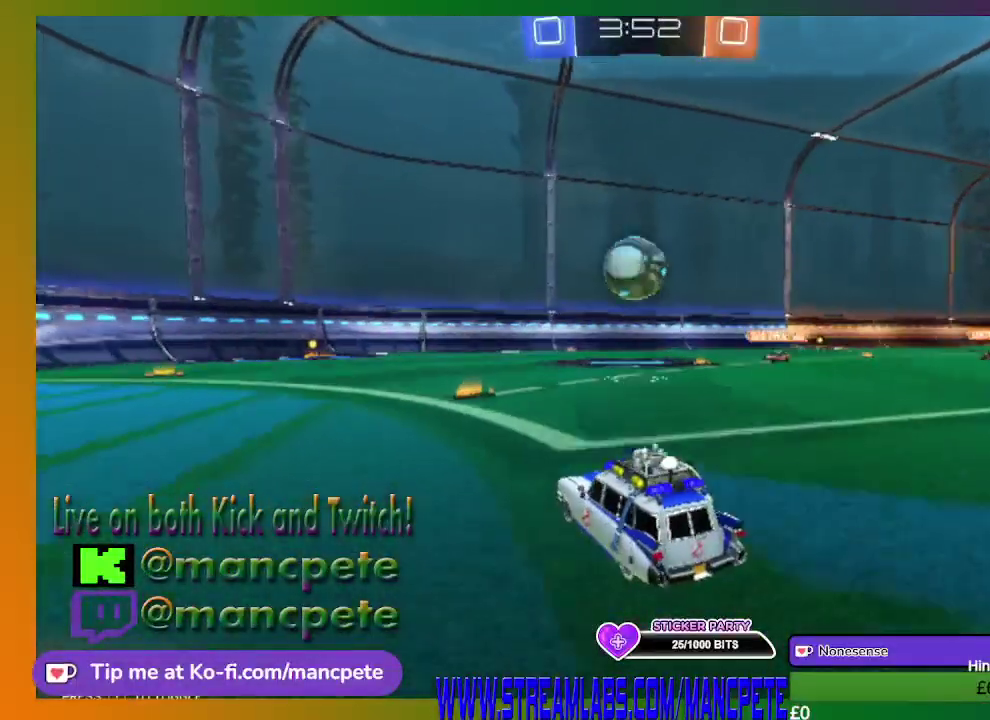
{"buttons": ["A", "R2"], "left_stick": "up-right", "right_stick": "center", "events": [[83, "left_stick", "left"], [167, "left_stick", "up-left"], [250, "left_stick", "up"], [334, "A", "down"], [417, "left_stick", "up-right"]]}
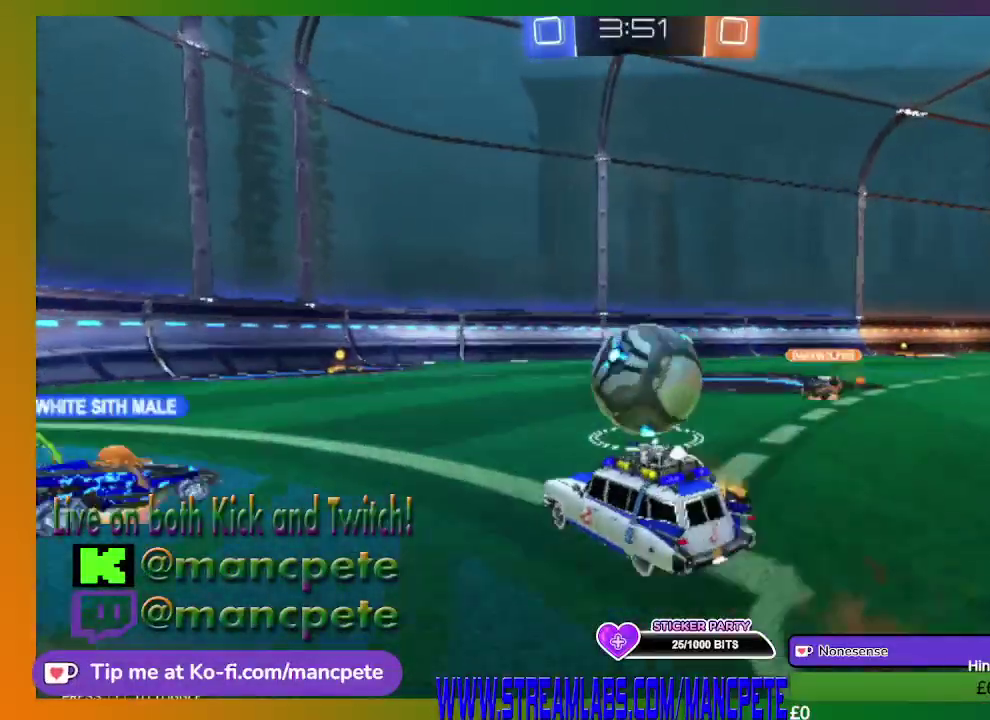
{"buttons": ["R2"], "left_stick": "up-right", "right_stick": "center", "events": [[42, "A", "up"], [126, "A", "down"], [251, "A", "up"], [334, "A", "down"], [459, "A", "up"]]}
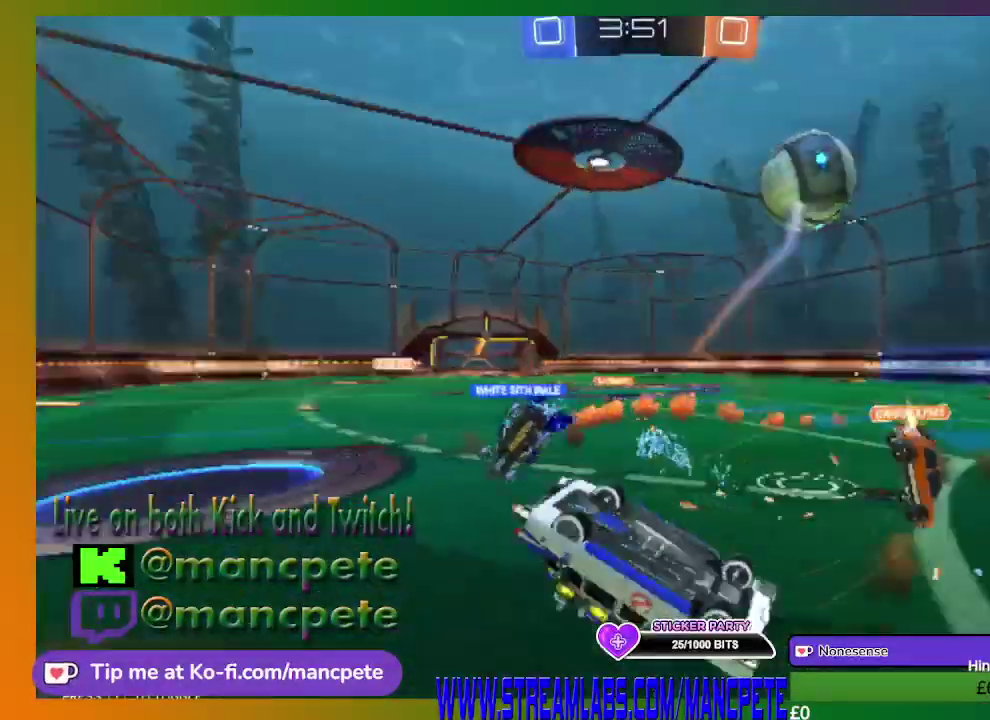
{"buttons": ["R2"], "left_stick": "up-right", "right_stick": "center", "events": [[125, "A", "down"], [292, "A", "up"]]}
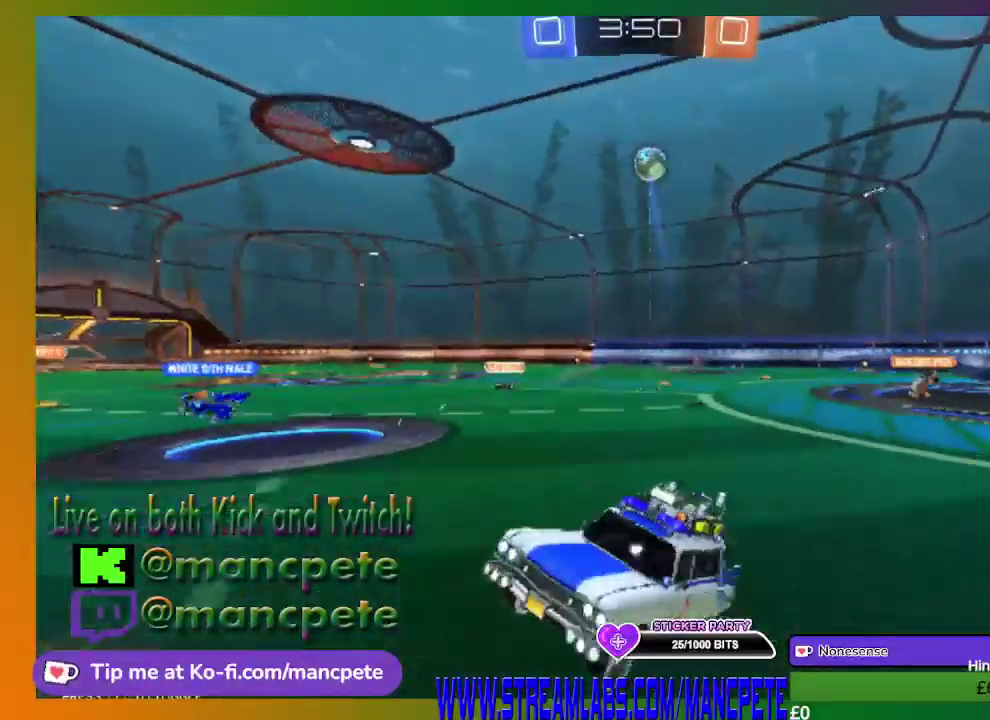
{"buttons": ["R2"], "left_stick": "up-right", "right_stick": "center", "events": []}
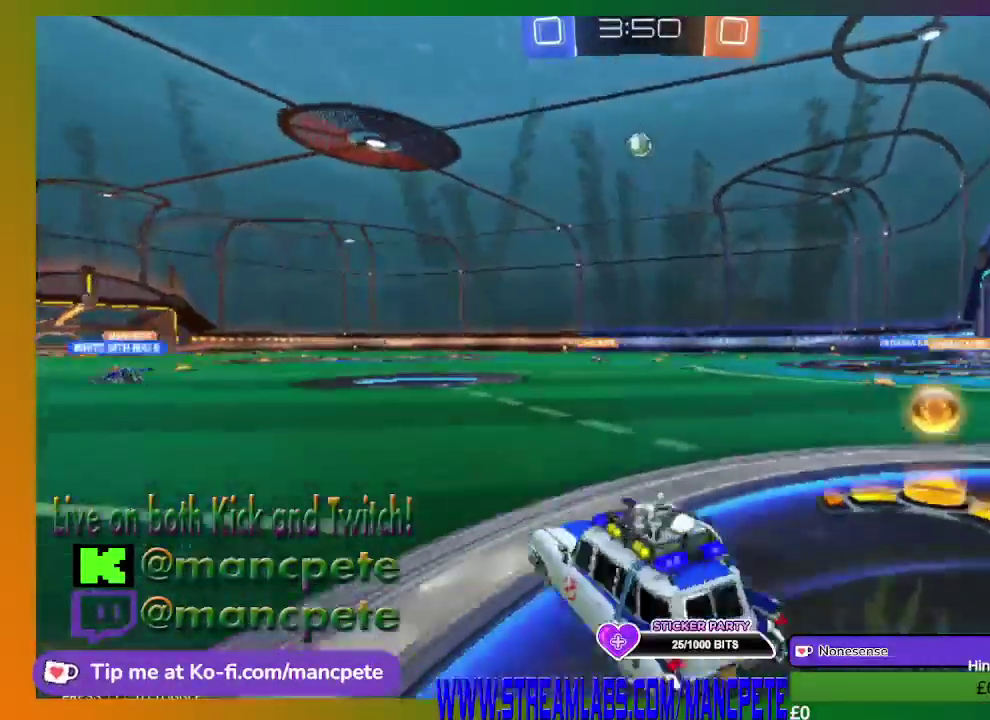
{"buttons": ["R2"], "left_stick": "center", "right_stick": "center", "events": [[250, "left_stick", "center"]]}
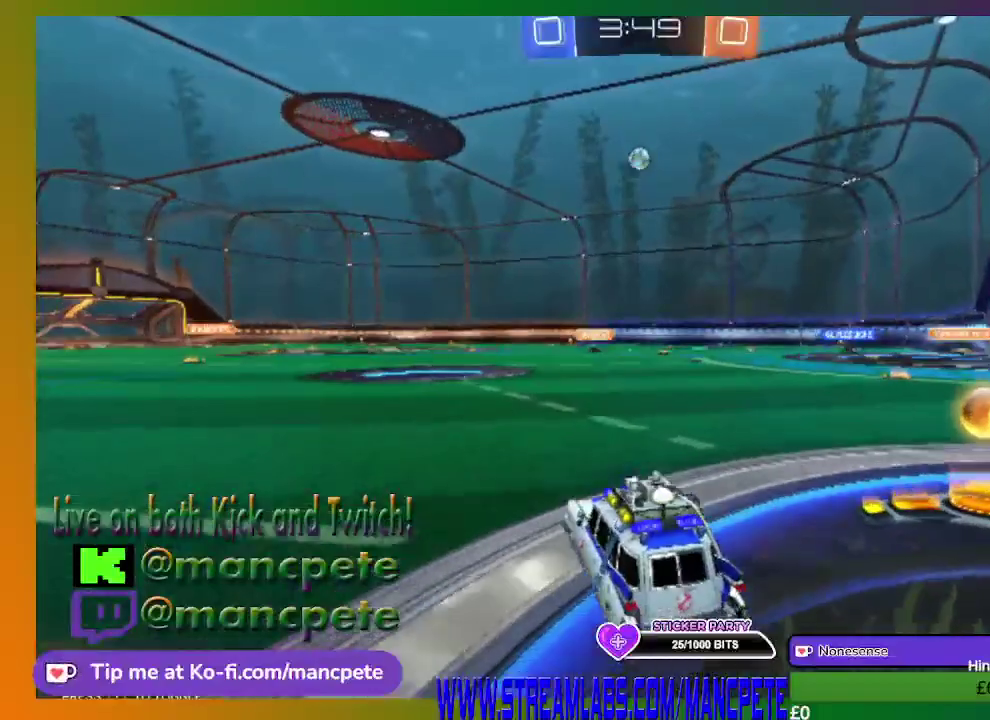
{"buttons": ["R2"], "left_stick": "center", "right_stick": "center", "events": []}
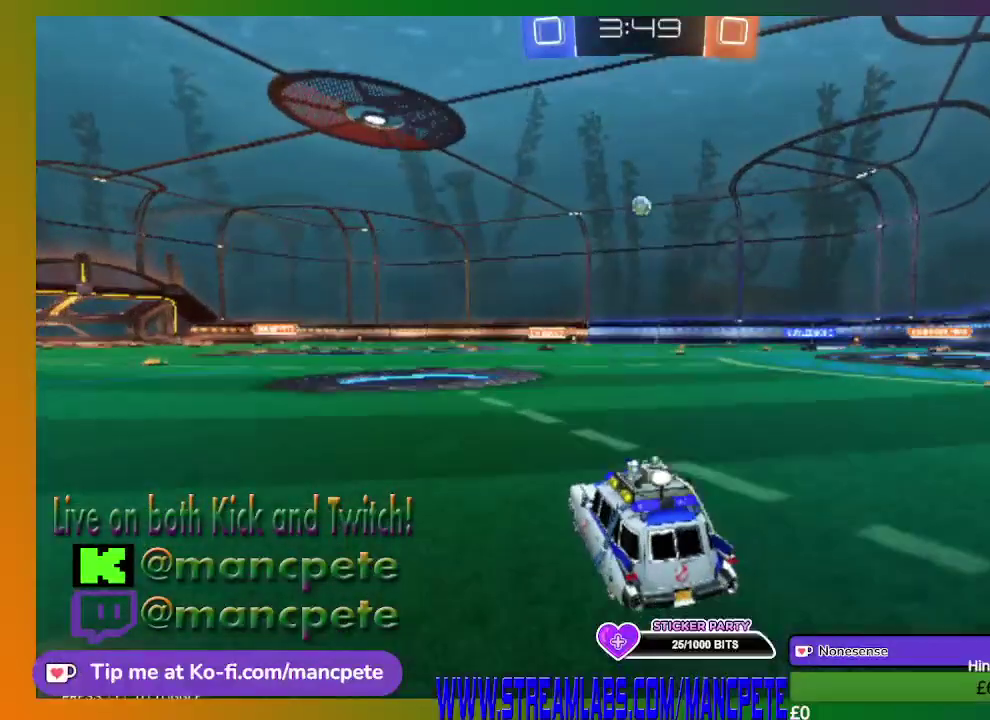
{"buttons": ["R2"], "left_stick": "center", "right_stick": "center", "events": []}
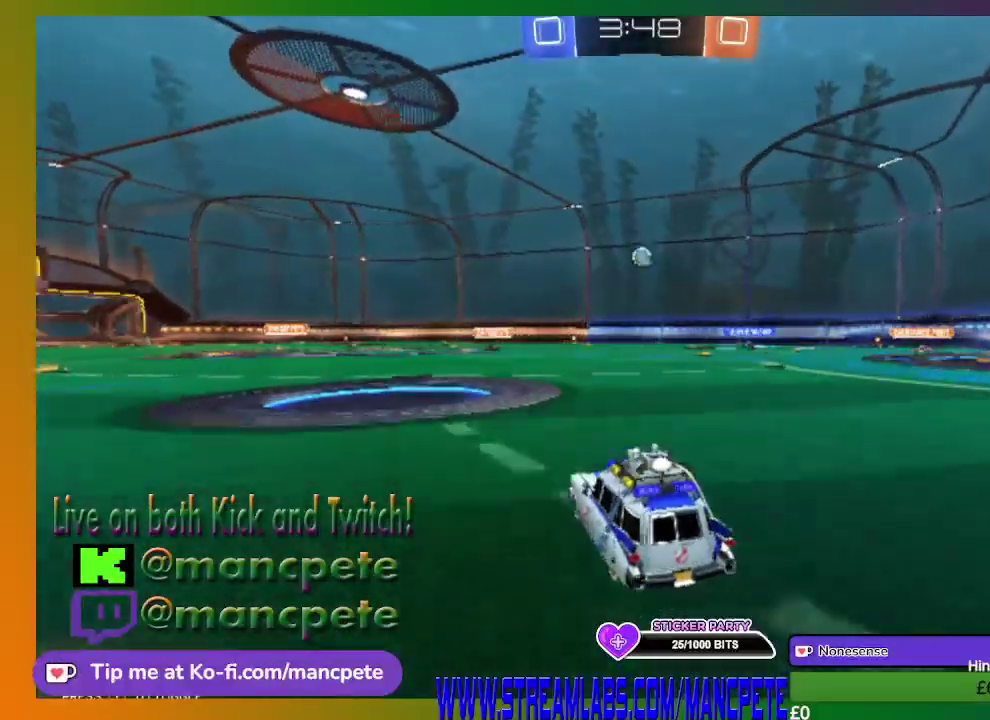
{"buttons": ["R2"], "left_stick": "center", "right_stick": "center", "events": []}
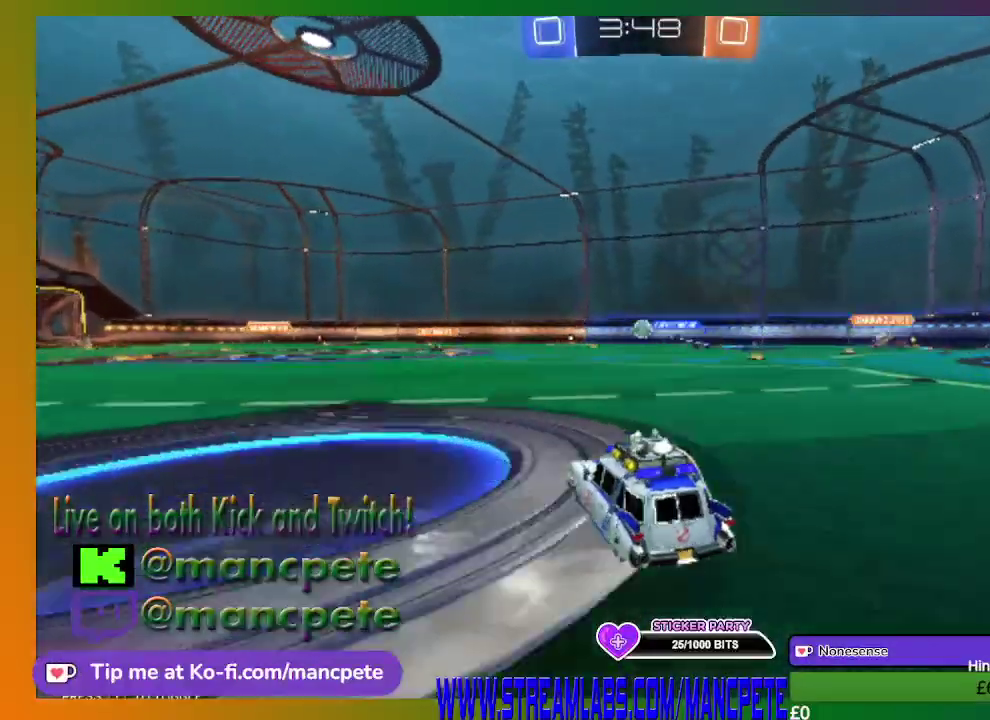
{"buttons": ["R2"], "left_stick": "center", "right_stick": "center", "events": []}
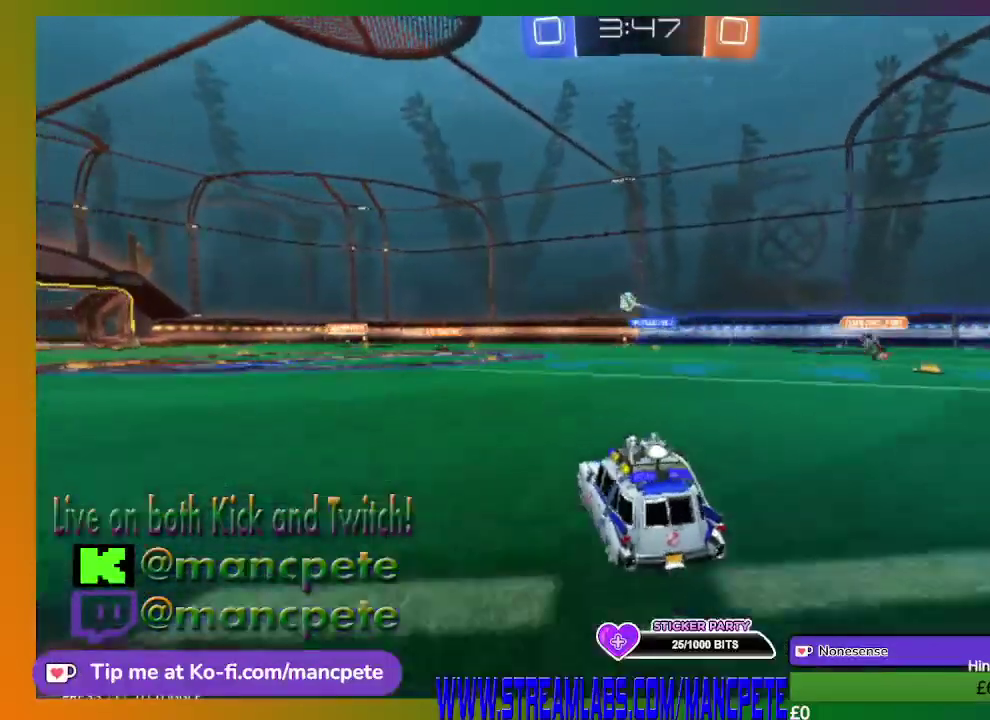
{"buttons": ["R2"], "left_stick": "up-left", "right_stick": "center", "events": [[501, "left_stick", "up-left"]]}
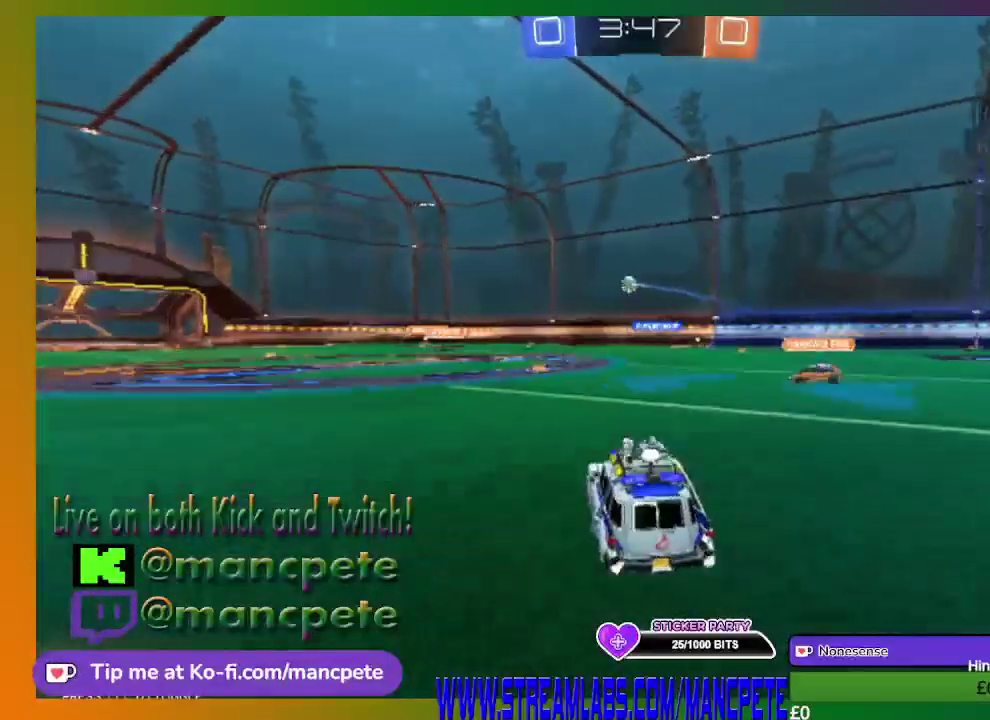
{"buttons": ["R2"], "left_stick": "center", "right_stick": "center", "events": [[250, "left_stick", "center"]]}